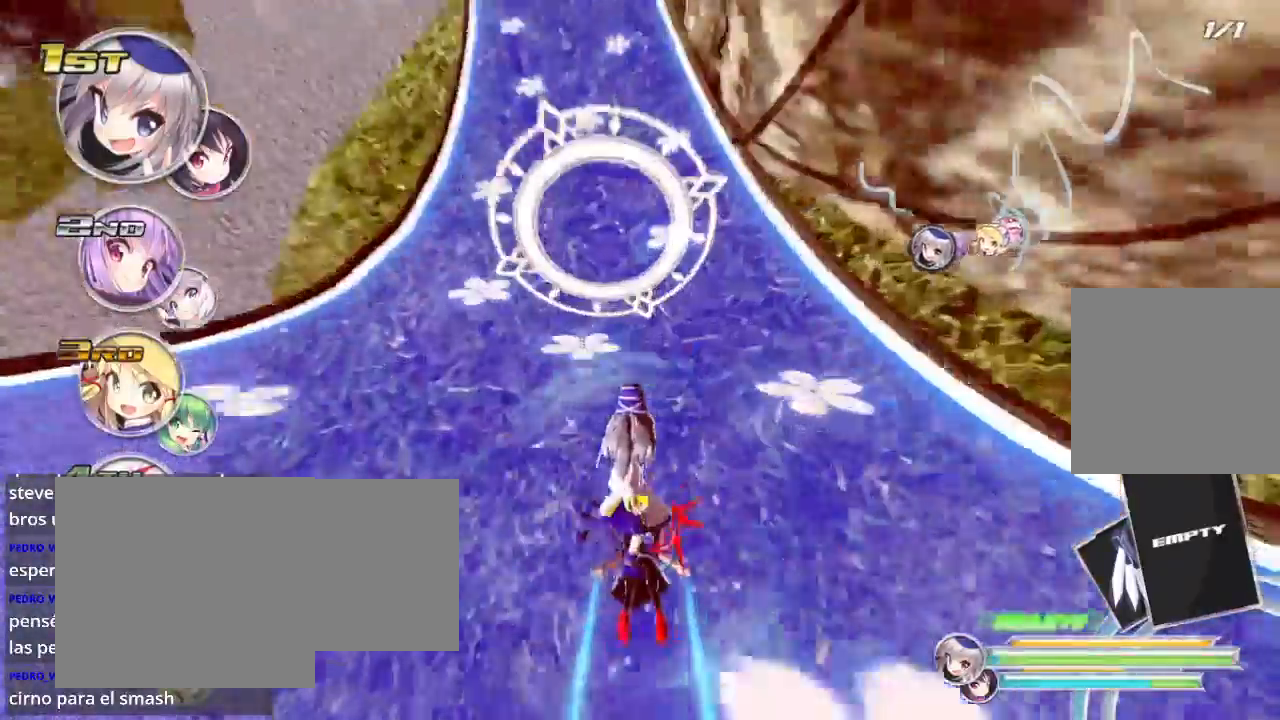
Gameplay with a controller (Xbox layout); each line is a JSON object with the inputs held at the frame after it. "events" lists button and stick changes between this image and that frame as [ms after this image, input, new state], when the widget could be followed in between.
{"buttons": ["R2"], "left_stick": "center", "right_stick": "center", "events": [[300, "A", "down"], [400, "A", "up"]]}
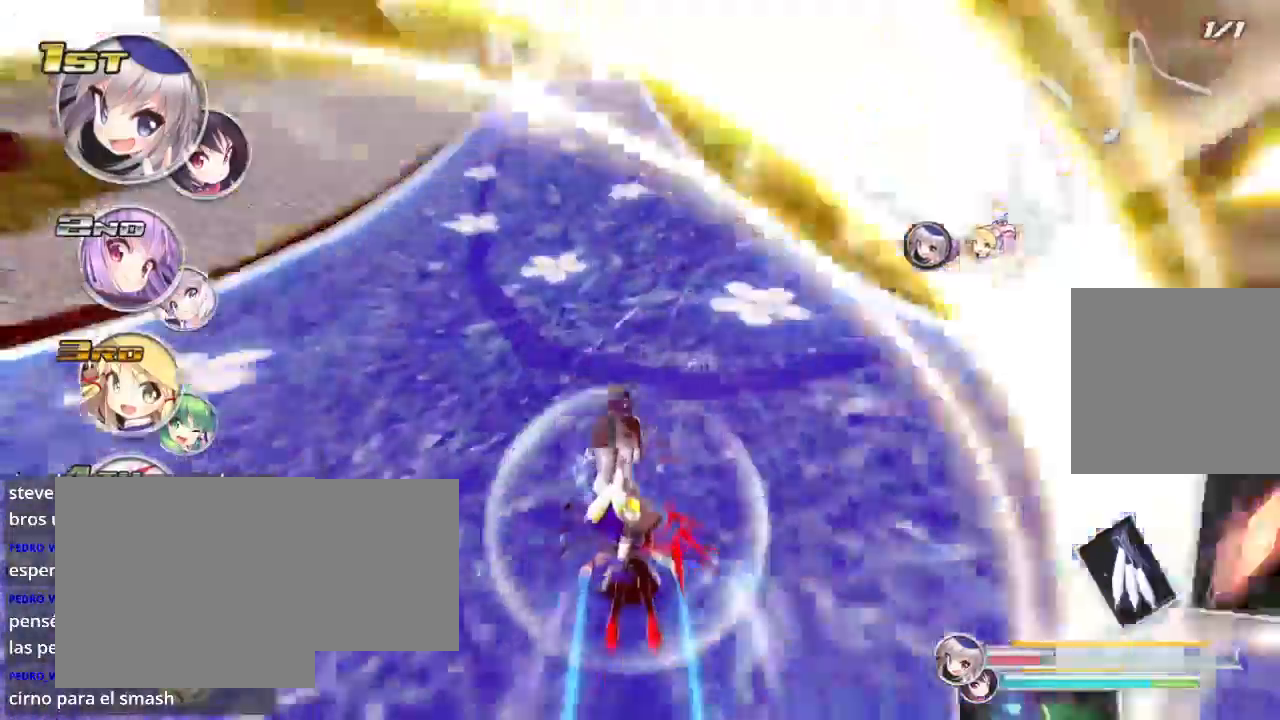
{"buttons": ["R2"], "left_stick": "center", "right_stick": "center", "events": []}
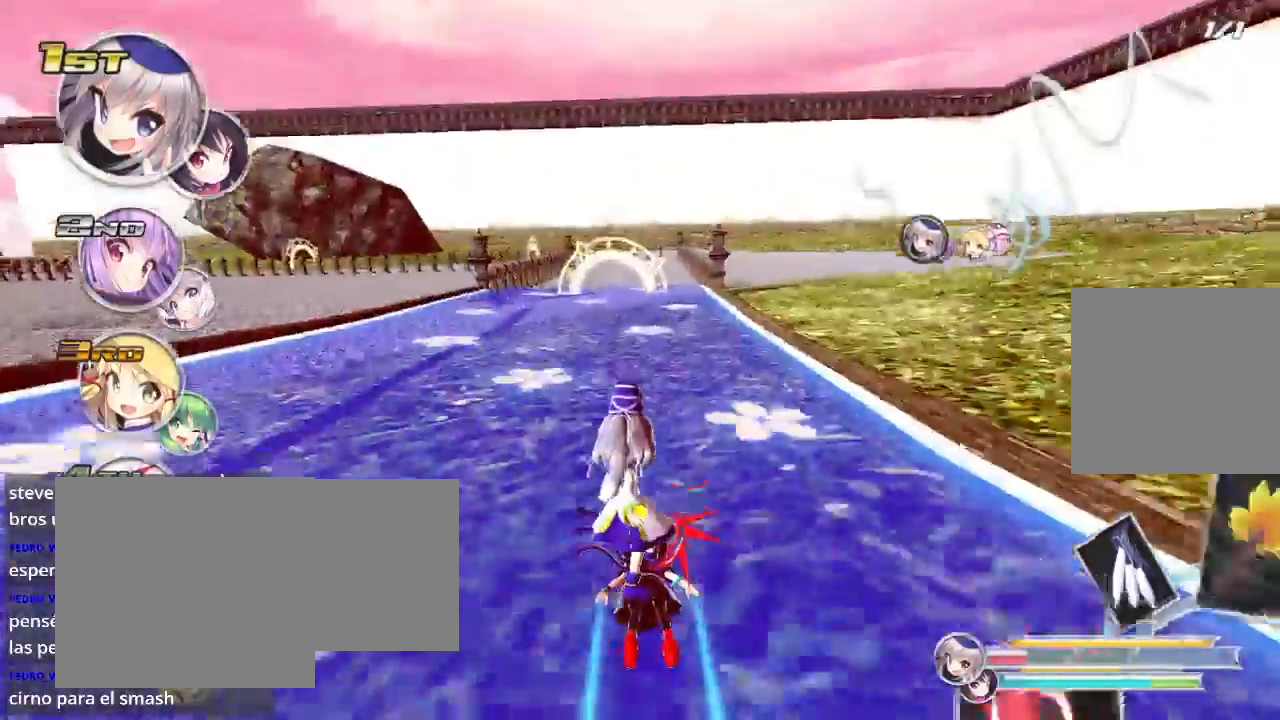
{"buttons": ["R2"], "left_stick": "right", "right_stick": "center", "events": [[500, "left_stick", "right"]]}
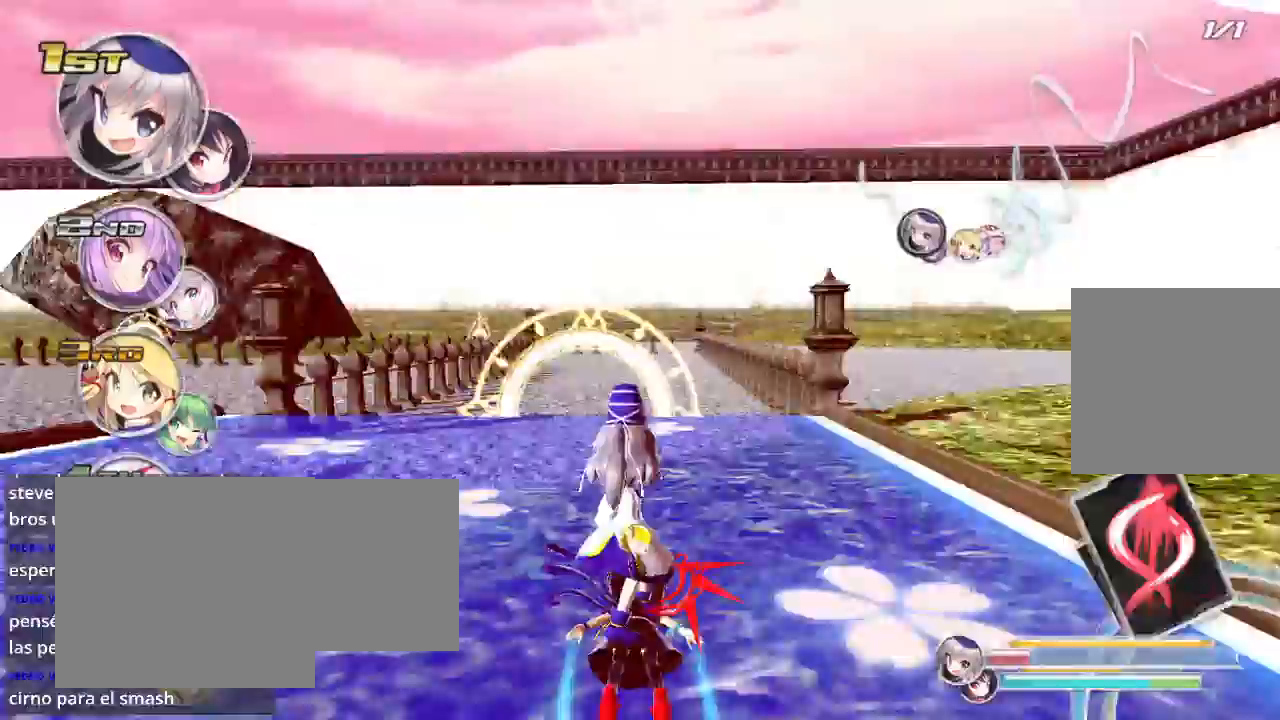
{"buttons": ["R2"], "left_stick": "center", "right_stick": "center", "events": [[167, "left_stick", "center"]]}
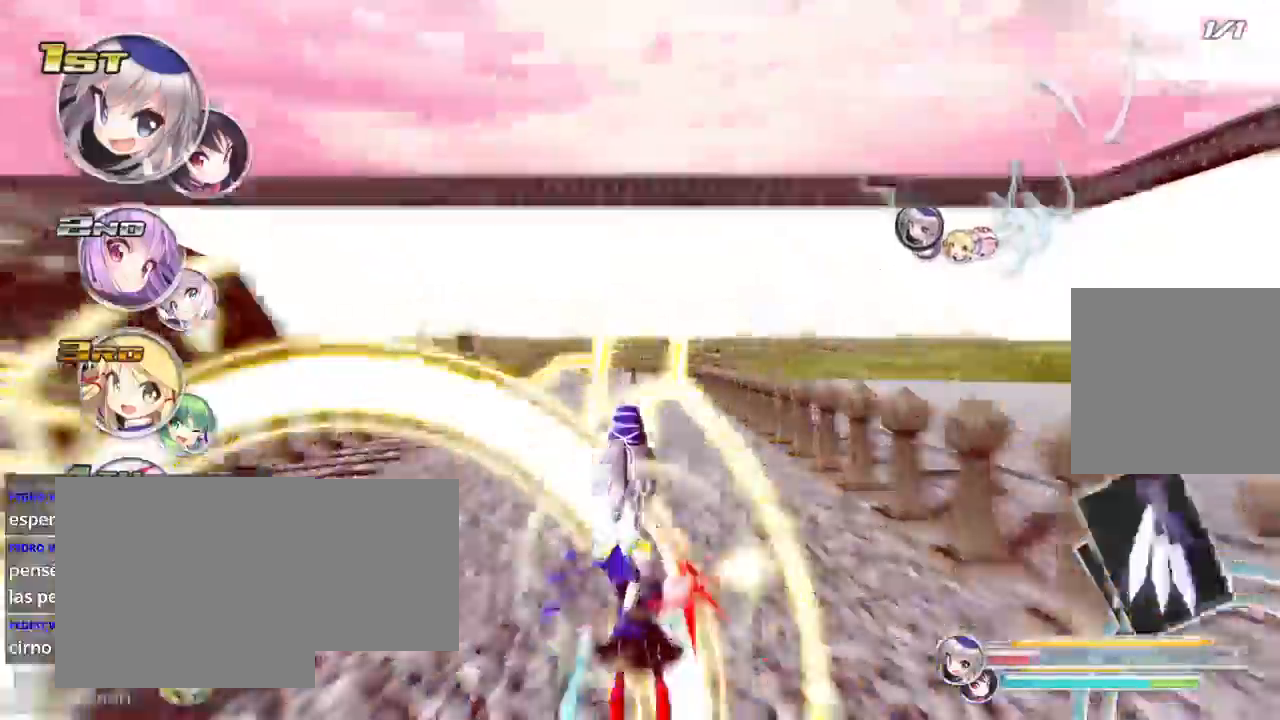
{"buttons": ["L2", "R2"], "left_stick": "down-left", "right_stick": "center", "events": [[367, "L2", "down"], [433, "left_stick", "down-left"]]}
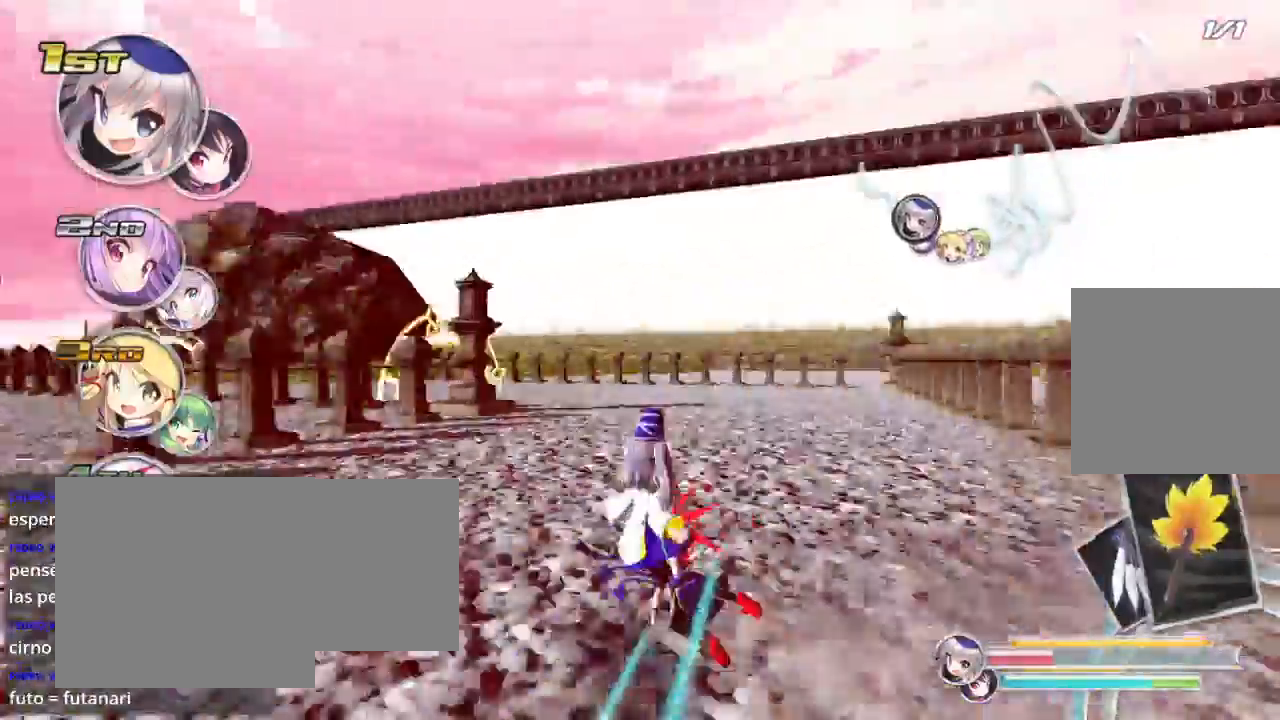
{"buttons": ["L2", "R2"], "left_stick": "down-left", "right_stick": "center"}
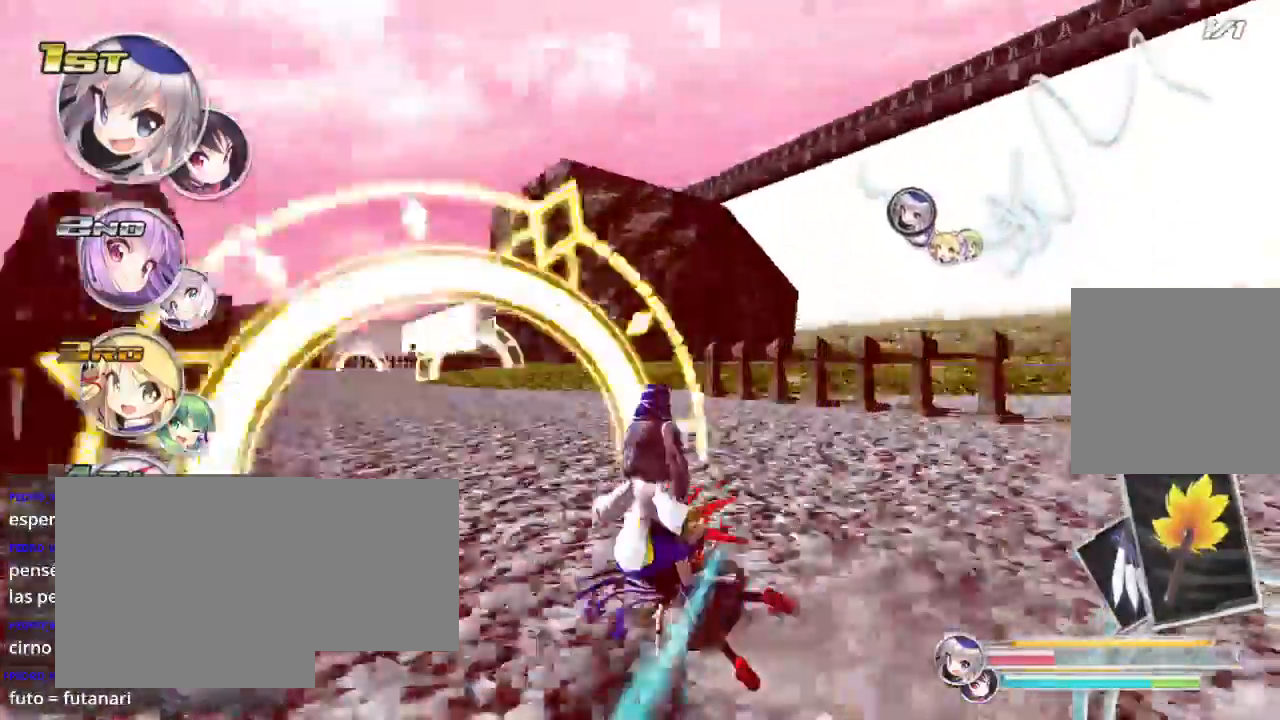
{"buttons": ["R2"], "left_stick": "center", "right_stick": "center", "events": [[267, "L2", "up"], [267, "left_stick", "center"]]}
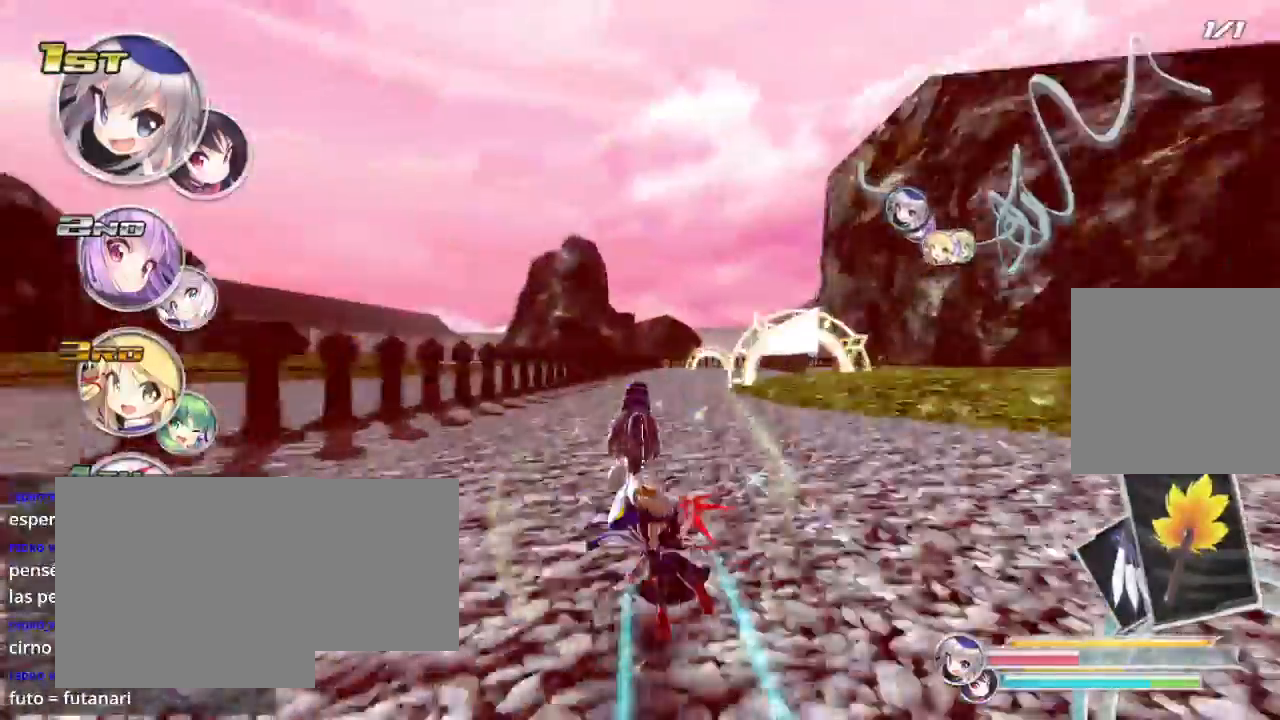
{"buttons": ["R2"], "left_stick": "right", "right_stick": "center", "events": [[500, "left_stick", "right"]]}
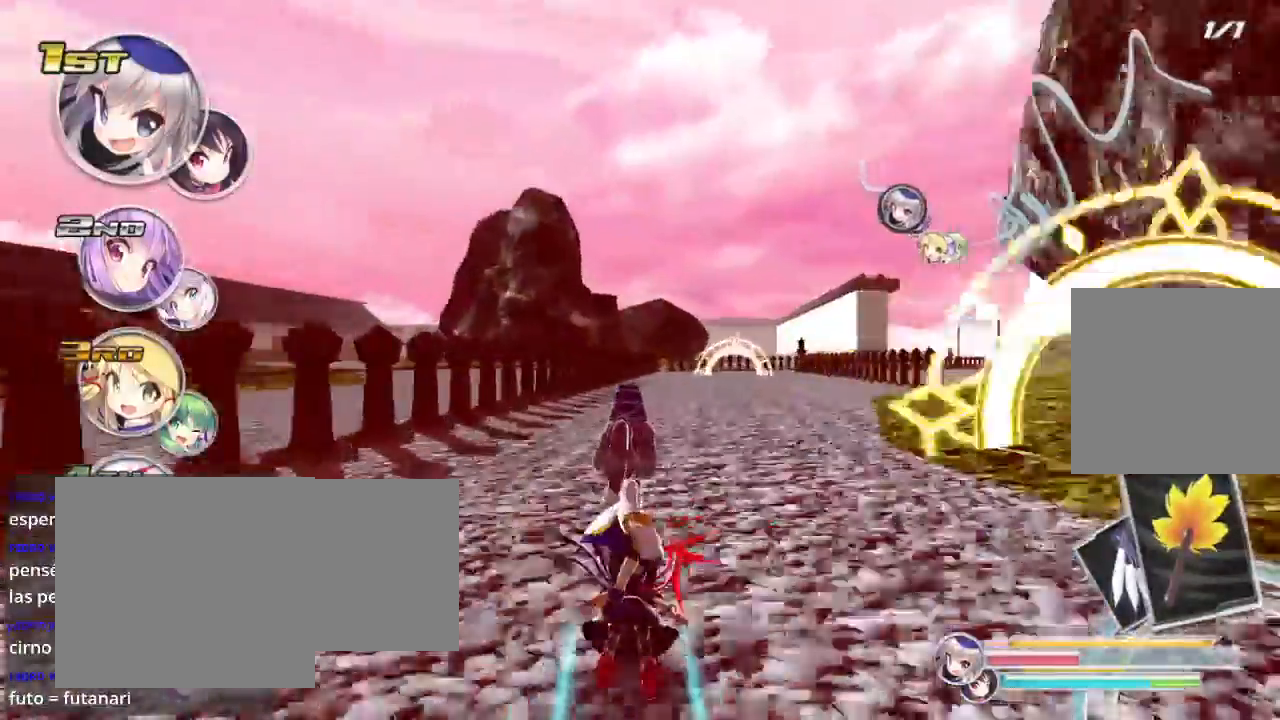
{"buttons": ["R2"], "left_stick": "right", "right_stick": "center", "events": [[100, "L2", "down"], [367, "L2", "up"]]}
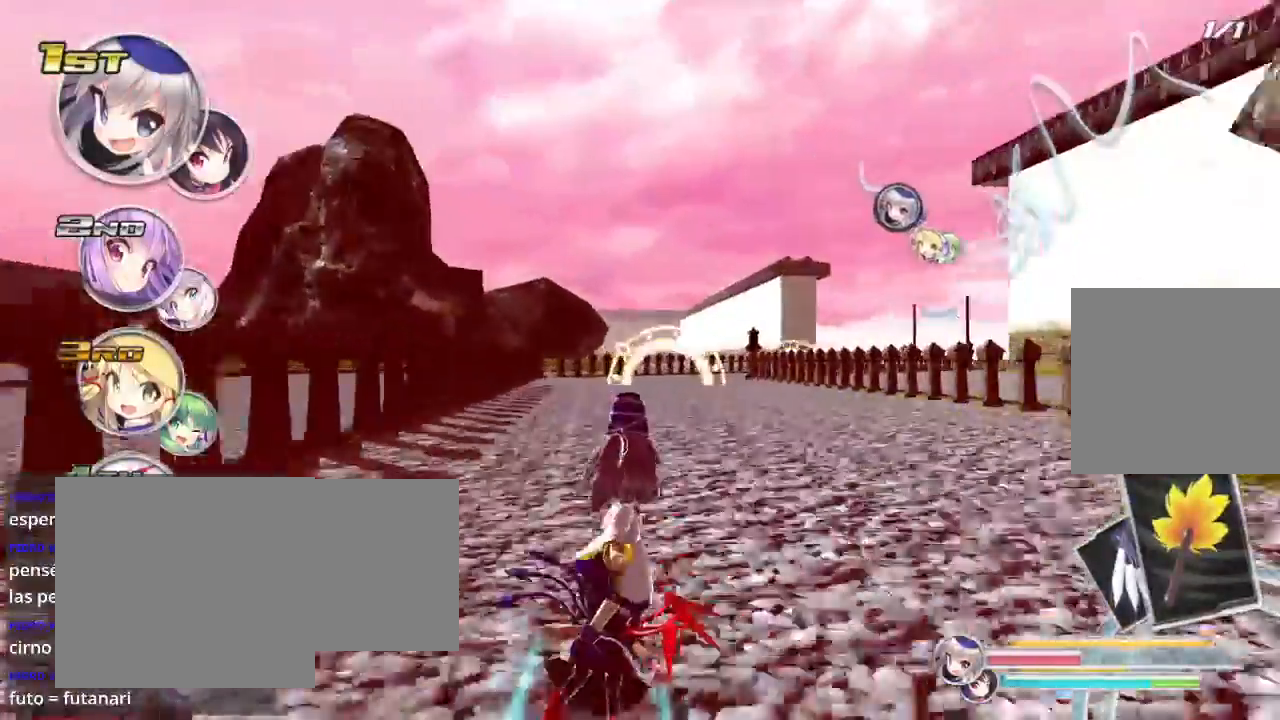
{"buttons": ["R2"], "left_stick": "center", "right_stick": "center", "events": [[433, "left_stick", "center"]]}
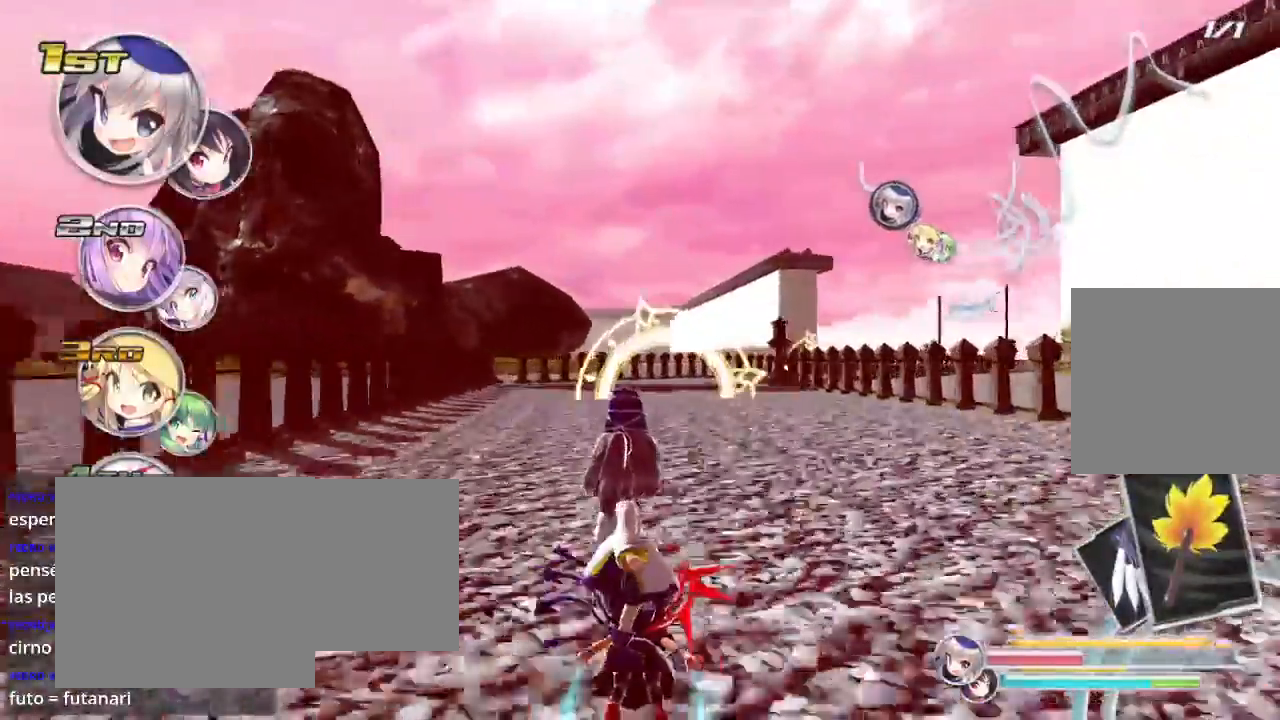
{"buttons": ["R2"], "left_stick": "center", "right_stick": "center", "events": []}
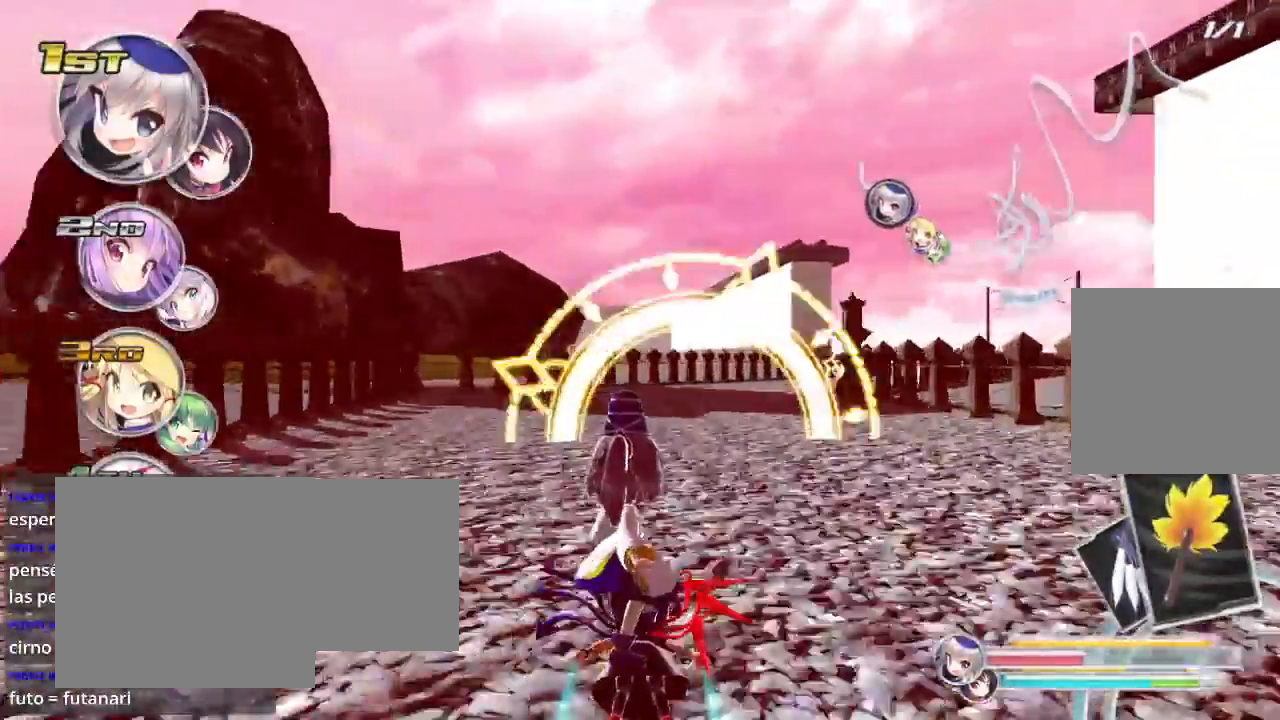
{"buttons": ["R2"], "left_stick": "center", "right_stick": "center", "events": [[200, "left_stick", "right"], [233, "L2", "down"], [367, "L2", "up"], [367, "left_stick", "center"]]}
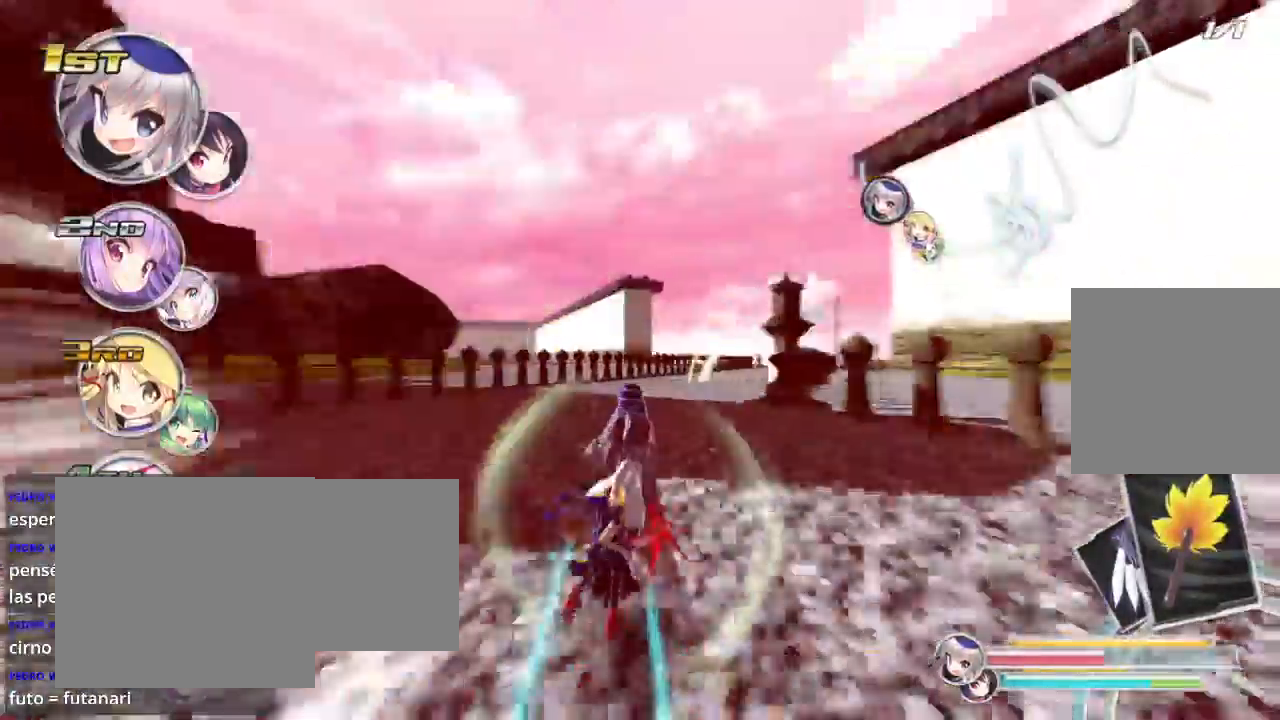
{"buttons": ["R2"], "left_stick": "center", "right_stick": "center", "events": [[33, "L2", "down"], [233, "L2", "up"], [300, "A", "down"], [300, "left_stick", "right"], [367, "left_stick", "center"], [400, "A", "up"]]}
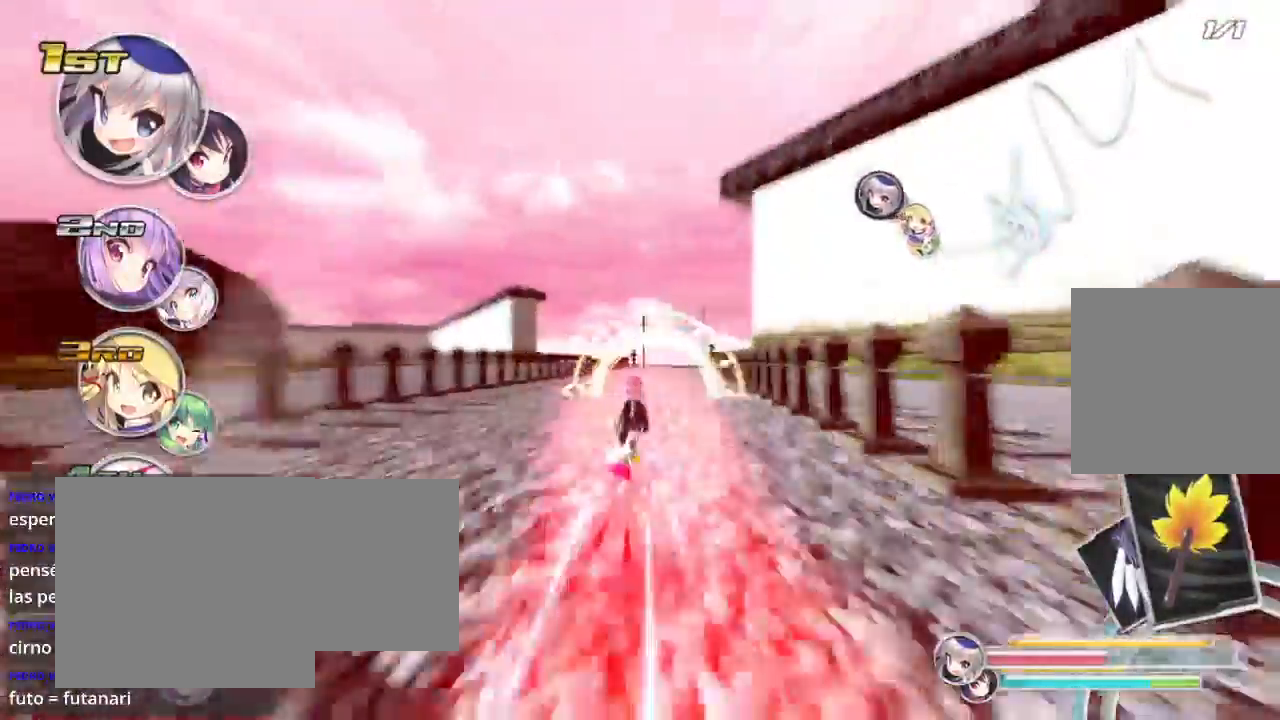
{"buttons": ["R2"], "left_stick": "left", "right_stick": "center"}
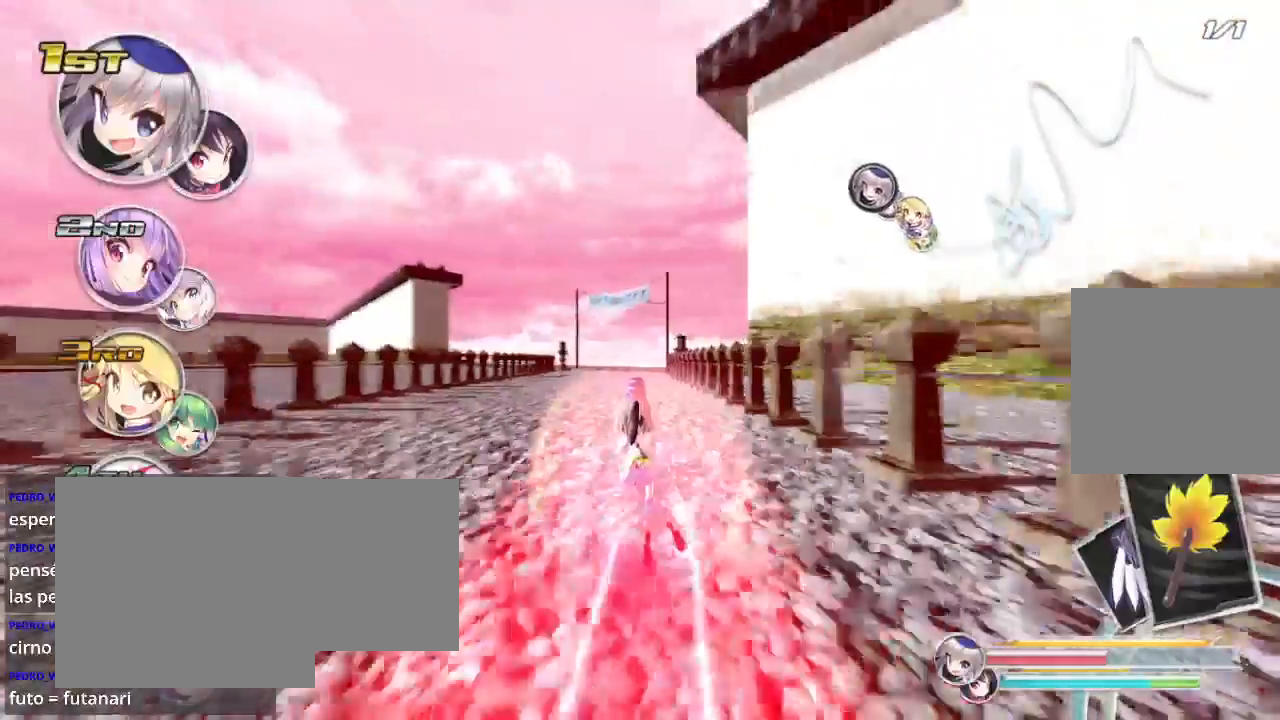
{"buttons": ["R2"], "left_stick": "center", "right_stick": "center", "events": [[67, "left_stick", "right"], [200, "left_stick", "center"]]}
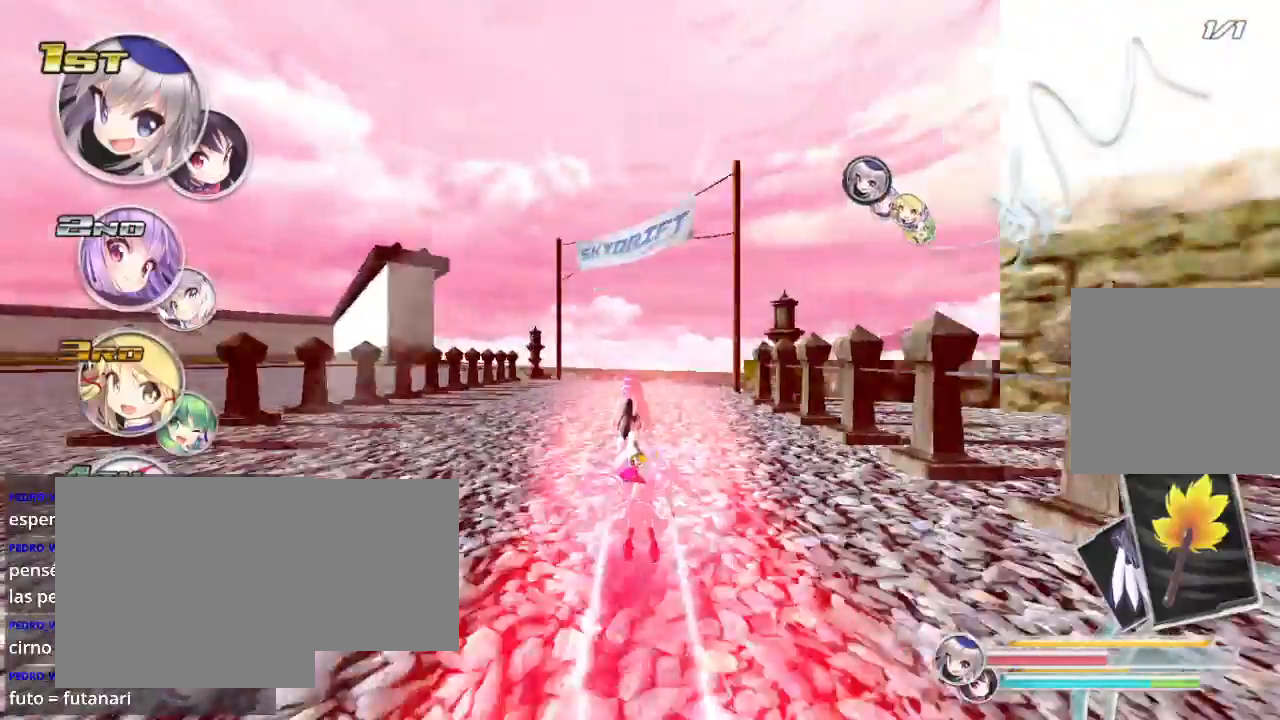
{"buttons": ["R2"], "left_stick": "right", "right_stick": "center", "events": [[233, "left_stick", "right"]]}
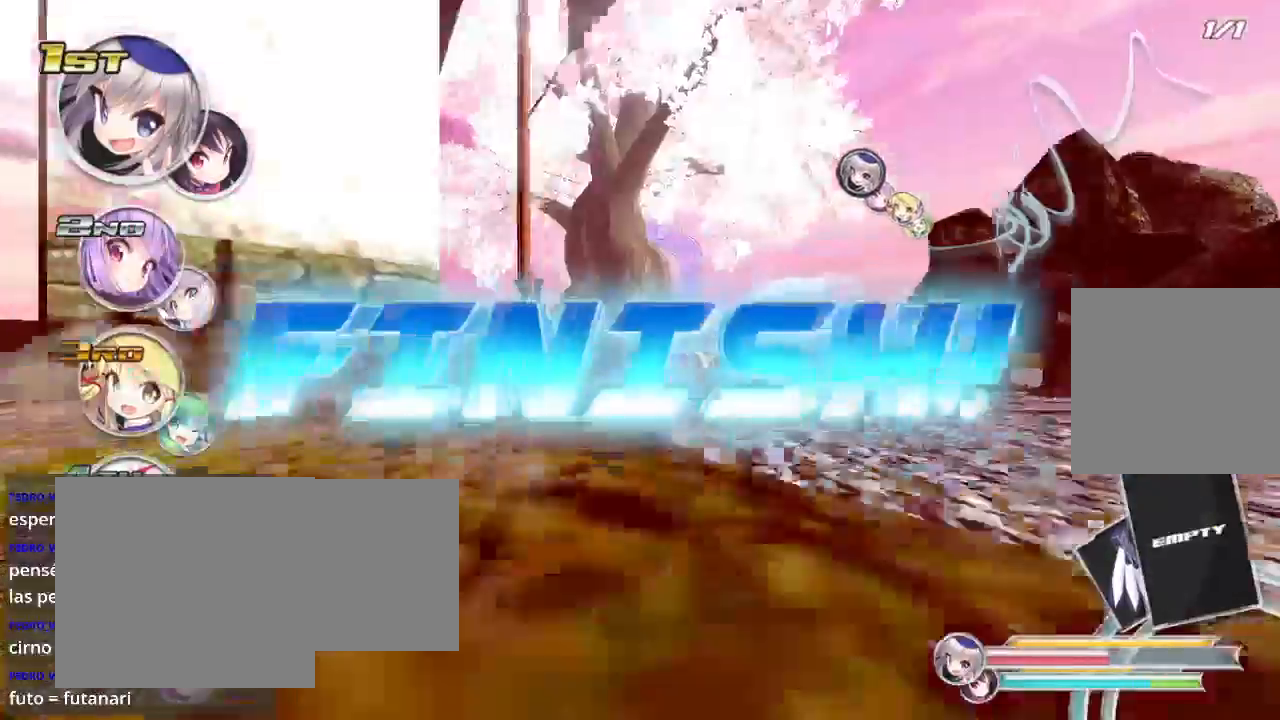
{"buttons": ["R2"], "left_stick": "center", "right_stick": "center", "events": [[200, "left_stick", "center"]]}
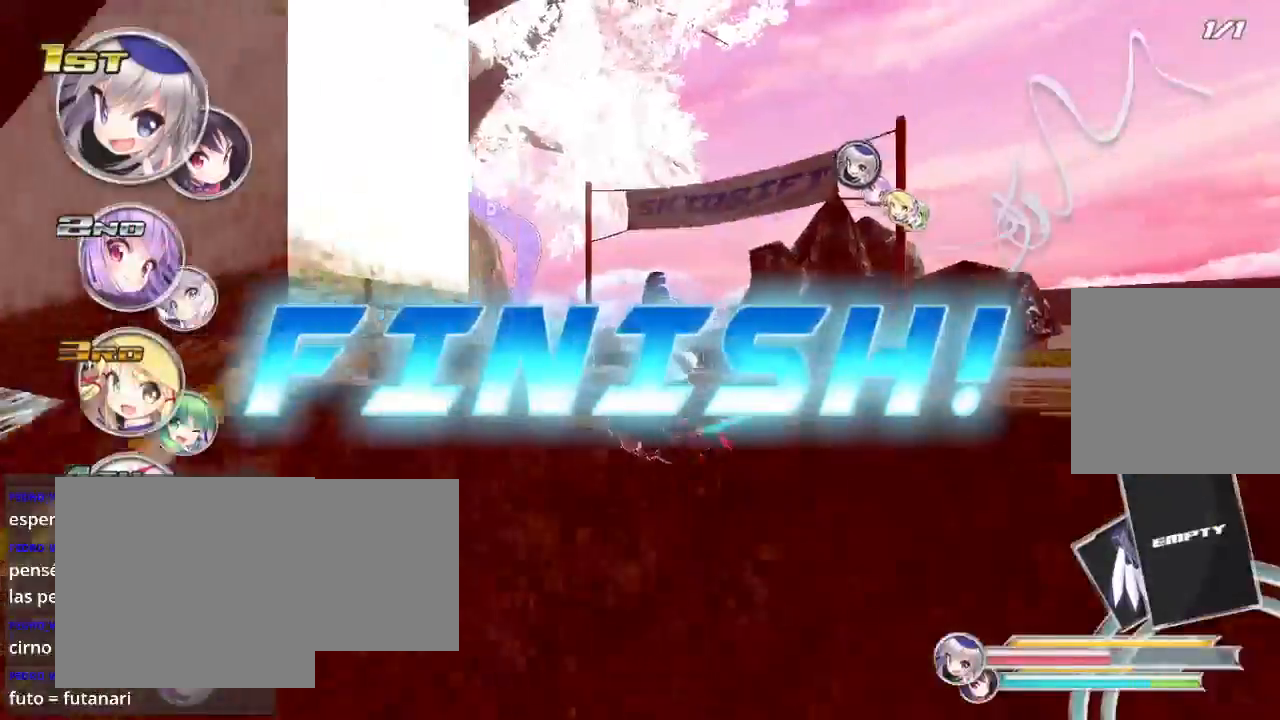
{"buttons": [], "left_stick": "center", "right_stick": "center", "events": [[100, "R2", "up"]]}
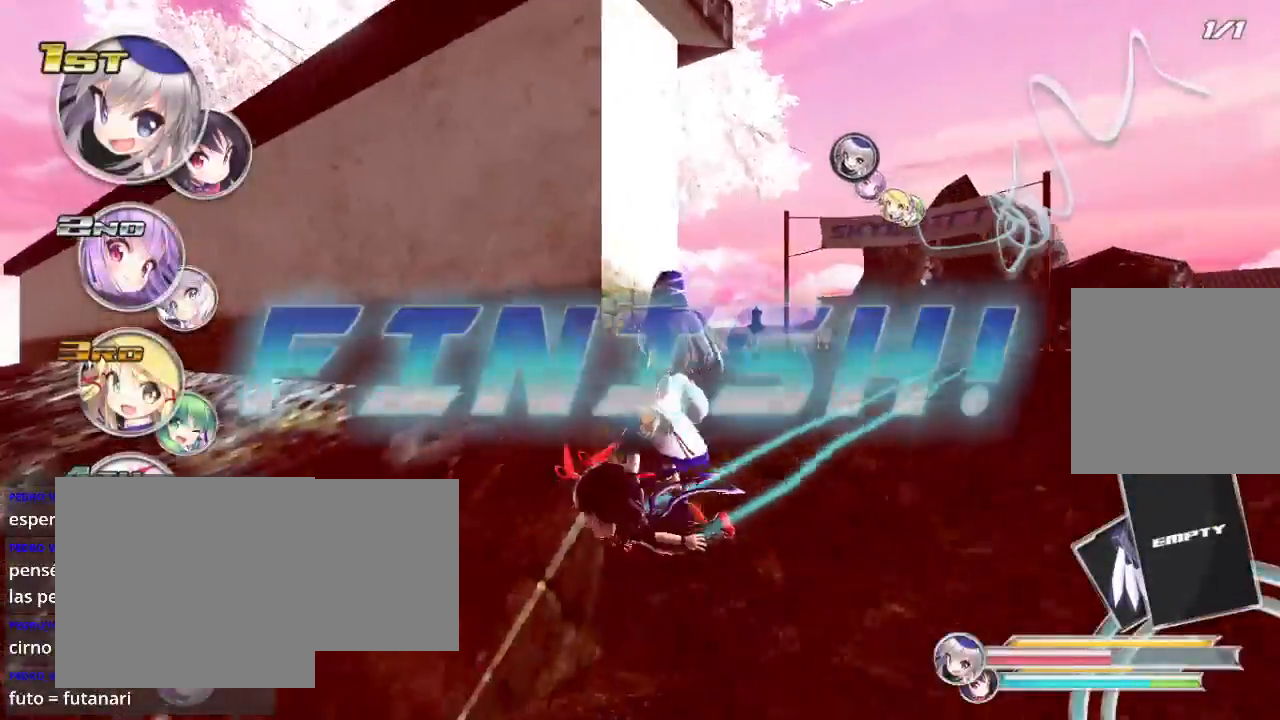
{"buttons": [], "left_stick": "center", "right_stick": "center", "events": []}
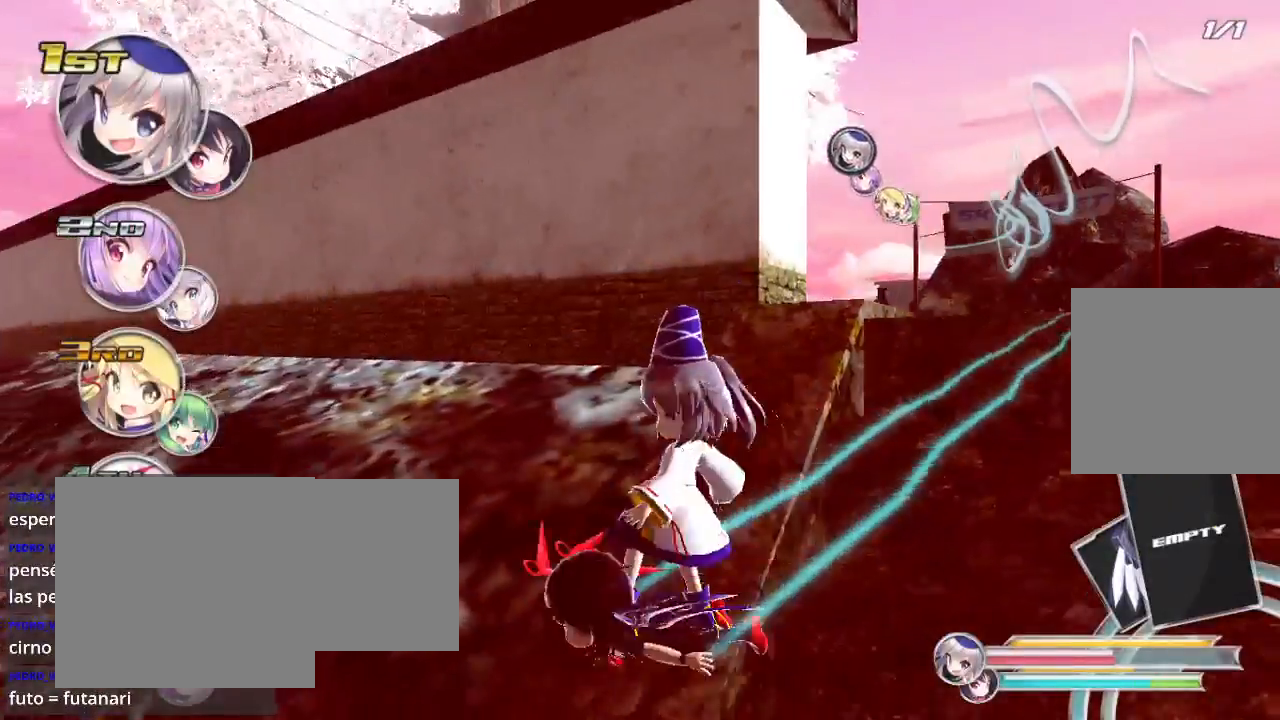
{"buttons": [], "left_stick": "center", "right_stick": "center", "events": []}
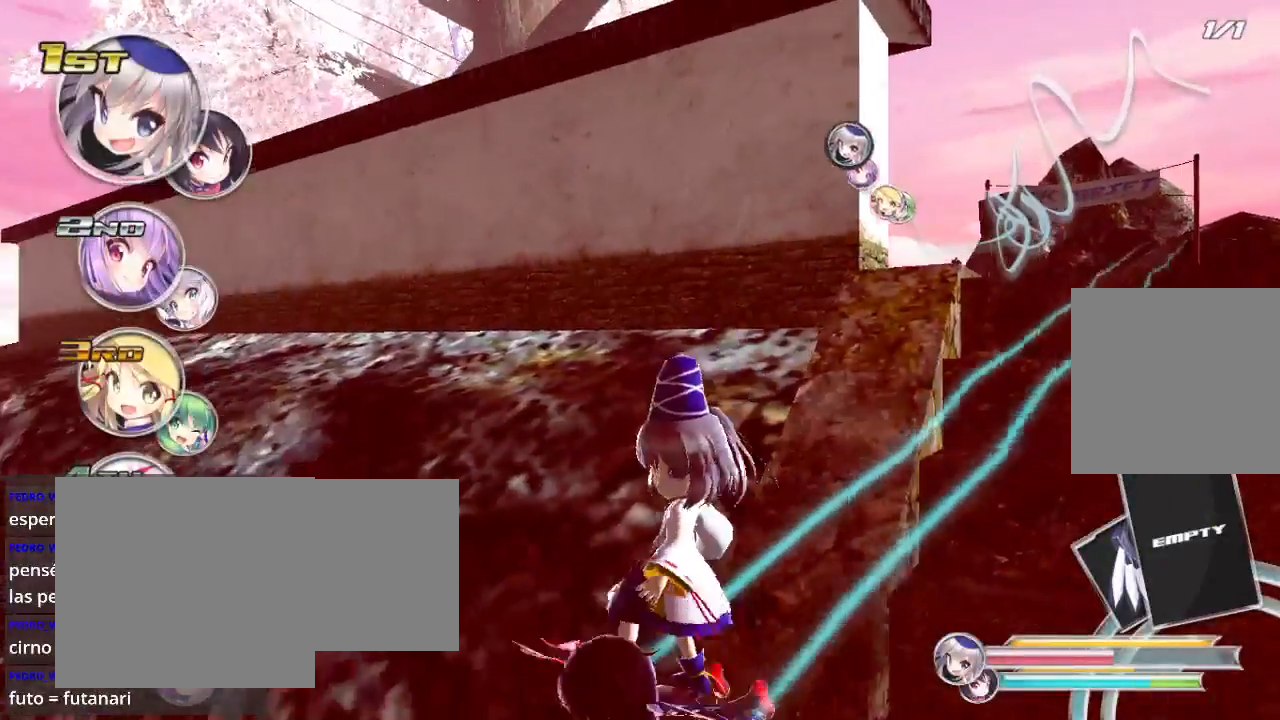
{"buttons": [], "left_stick": "center", "right_stick": "center", "events": []}
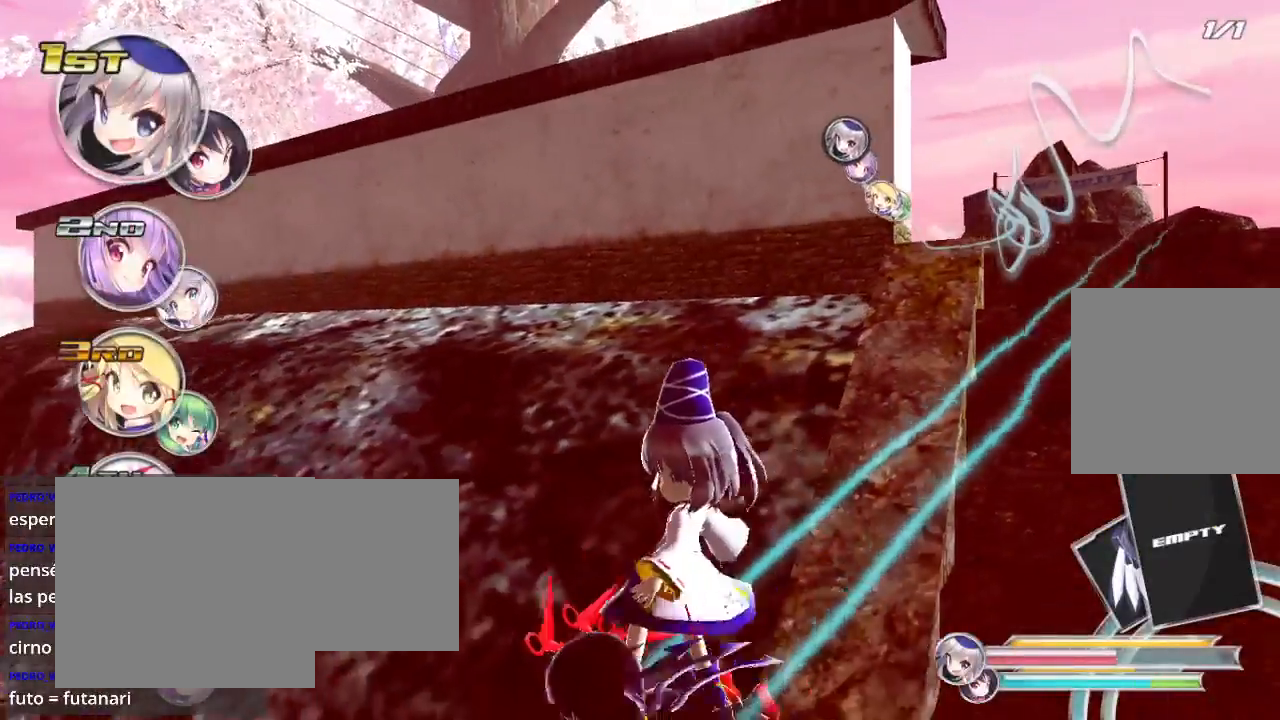
{"buttons": [], "left_stick": "center", "right_stick": "center", "events": []}
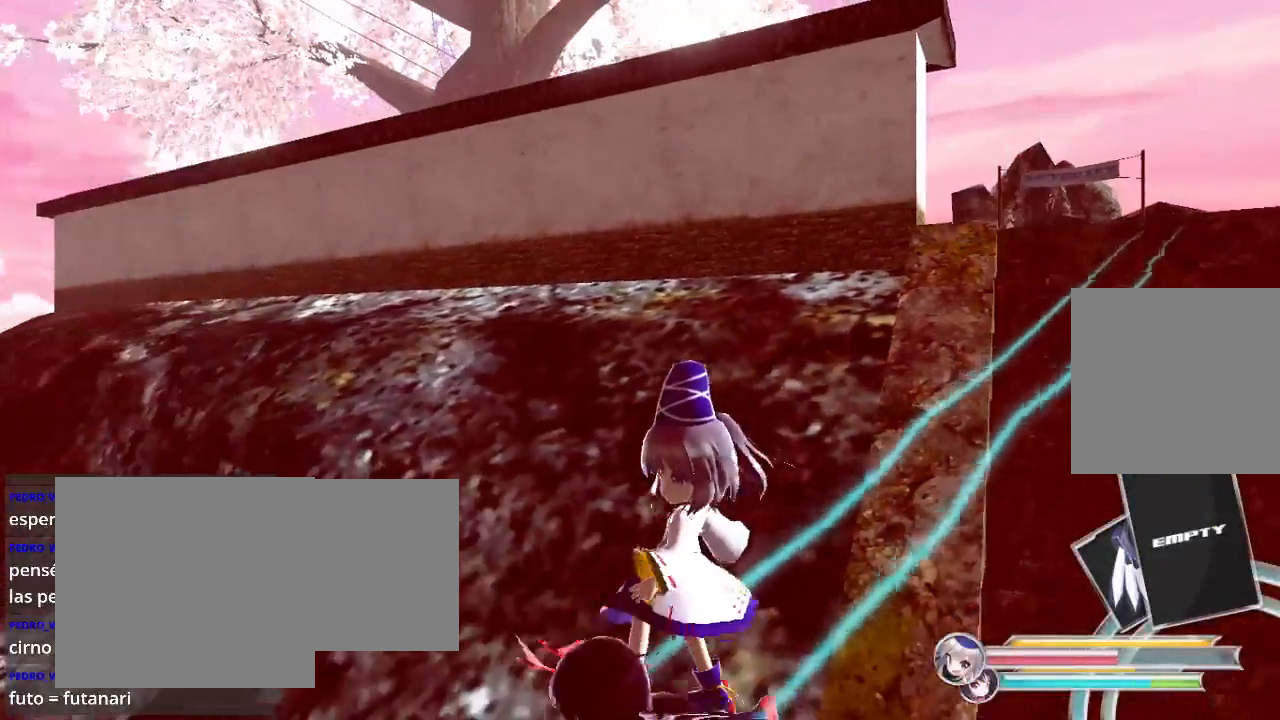
{"buttons": [], "left_stick": "center", "right_stick": "center", "events": []}
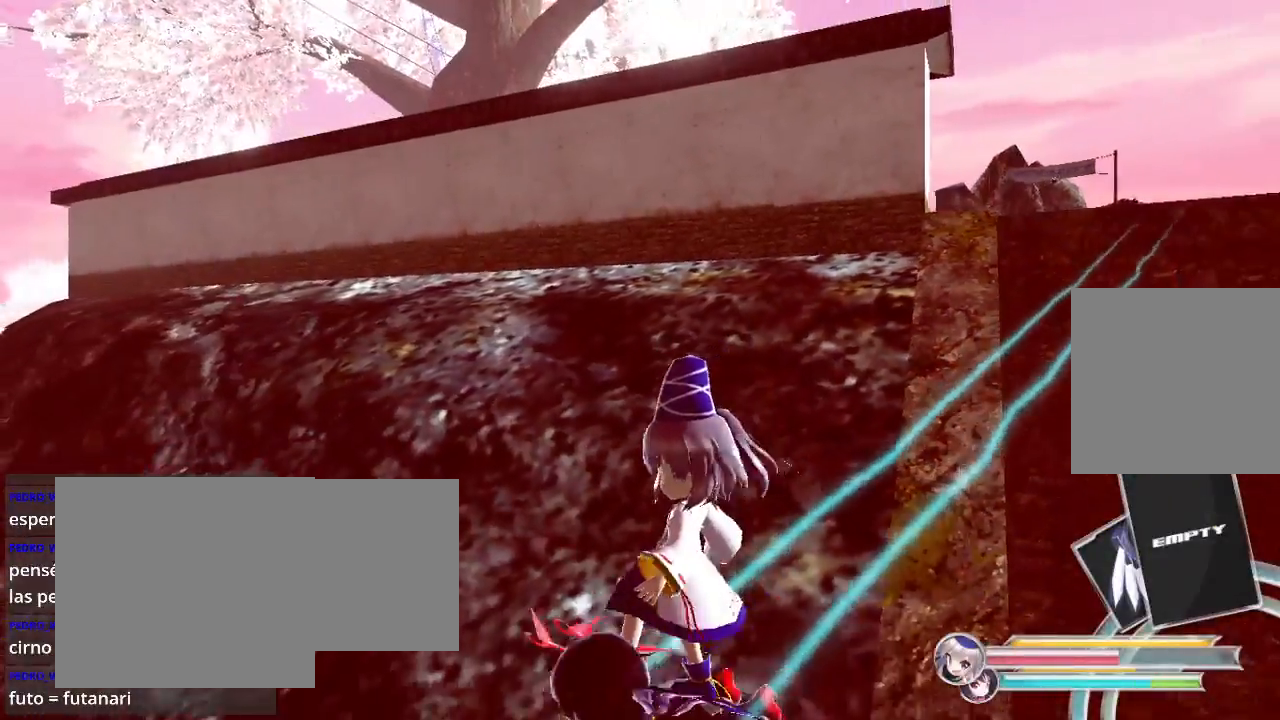
{"buttons": [], "left_stick": "center", "right_stick": "center", "events": []}
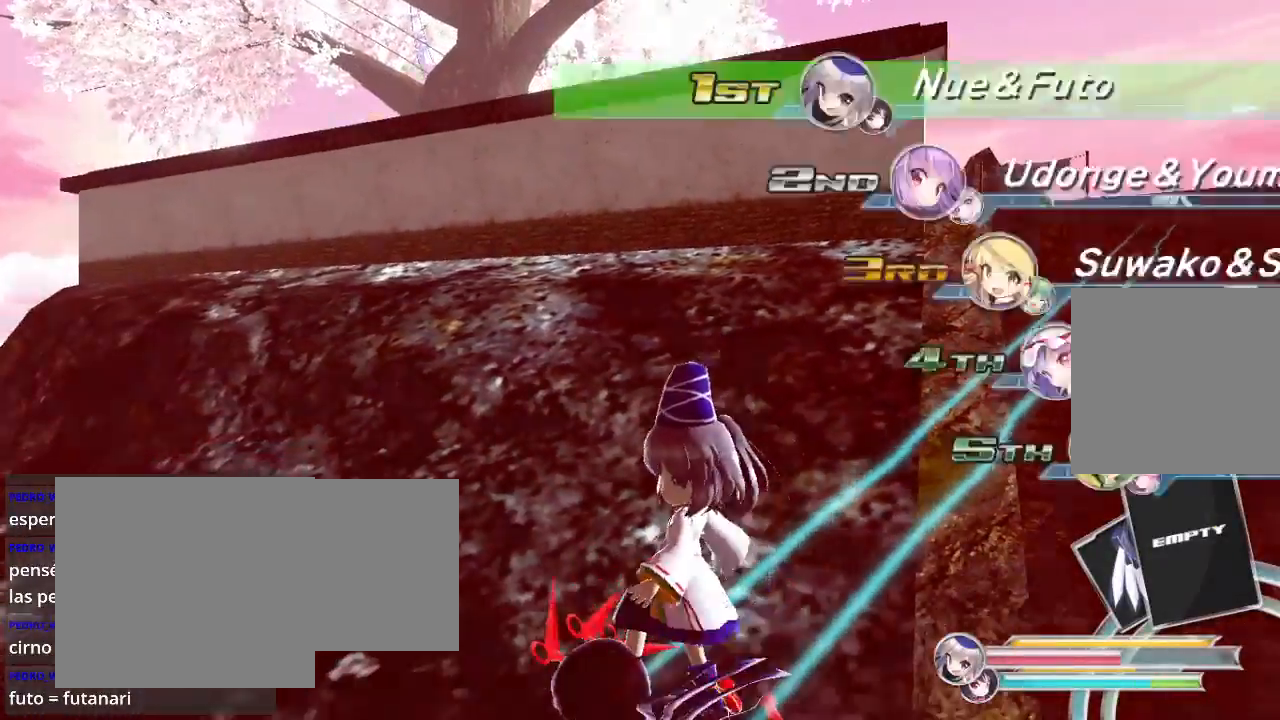
{"buttons": [], "left_stick": "center", "right_stick": "center", "events": []}
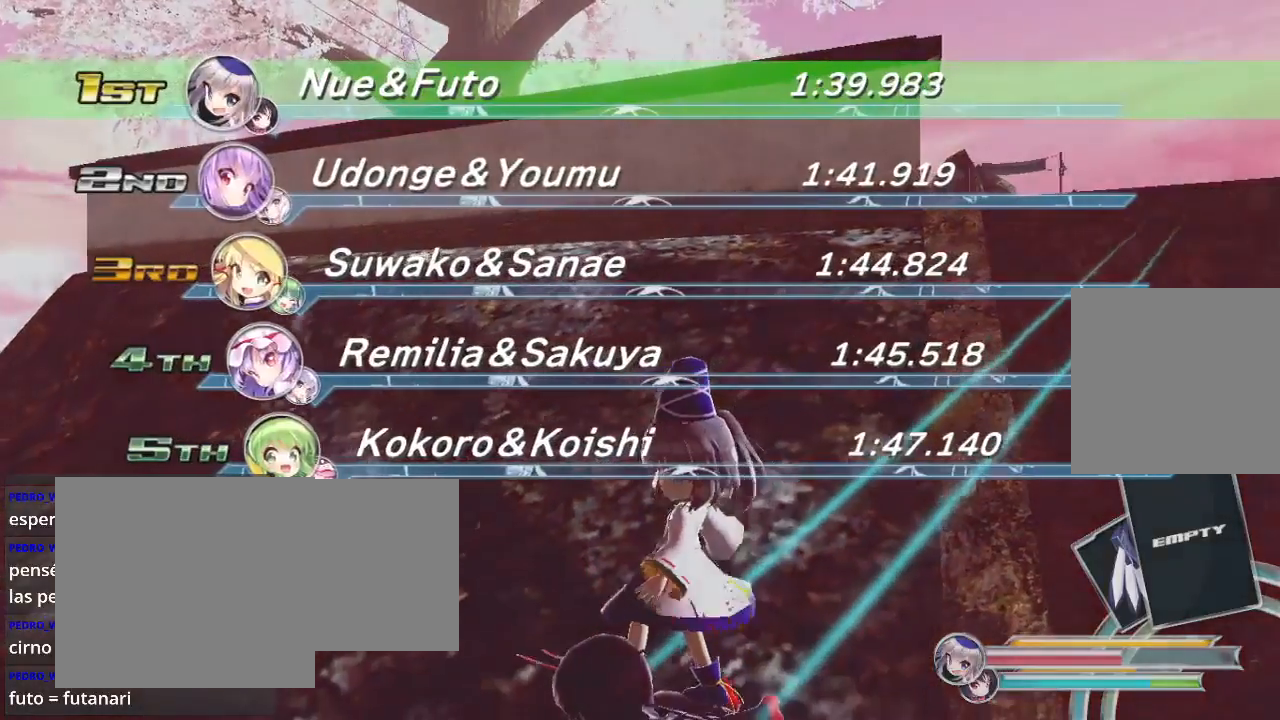
{"buttons": [], "left_stick": "center", "right_stick": "center", "events": []}
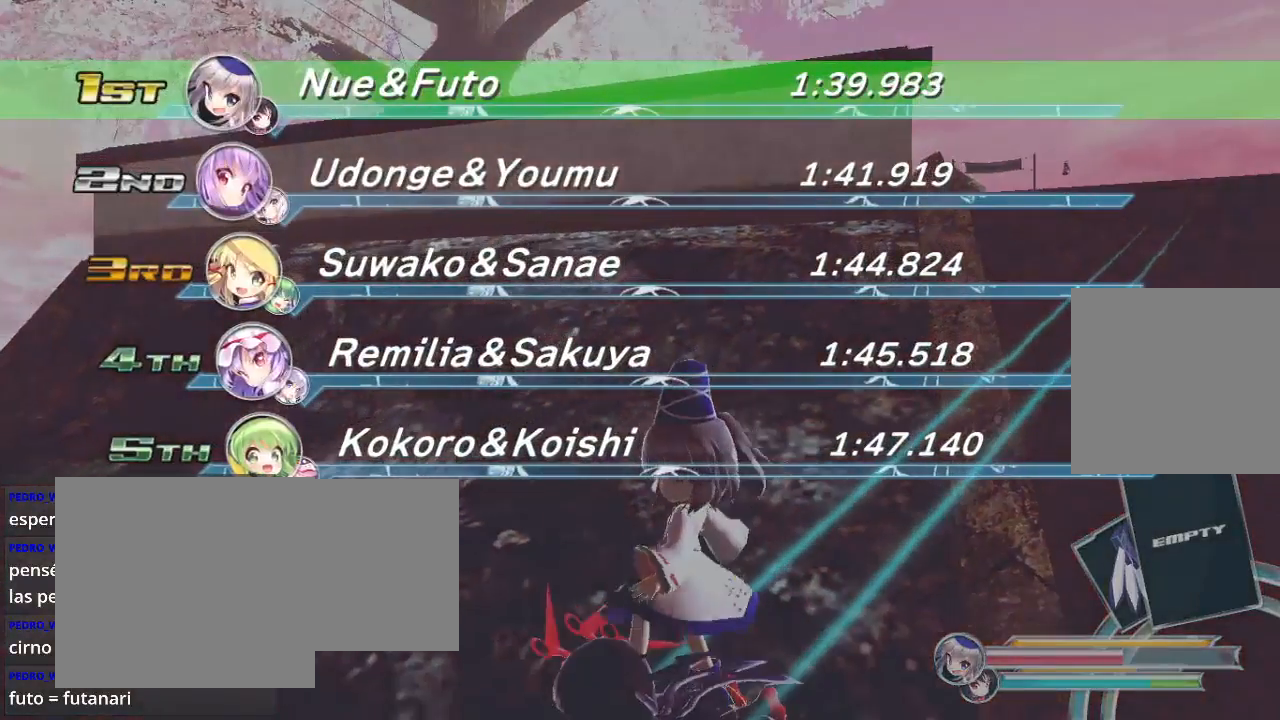
{"buttons": [], "left_stick": "center", "right_stick": "center", "events": []}
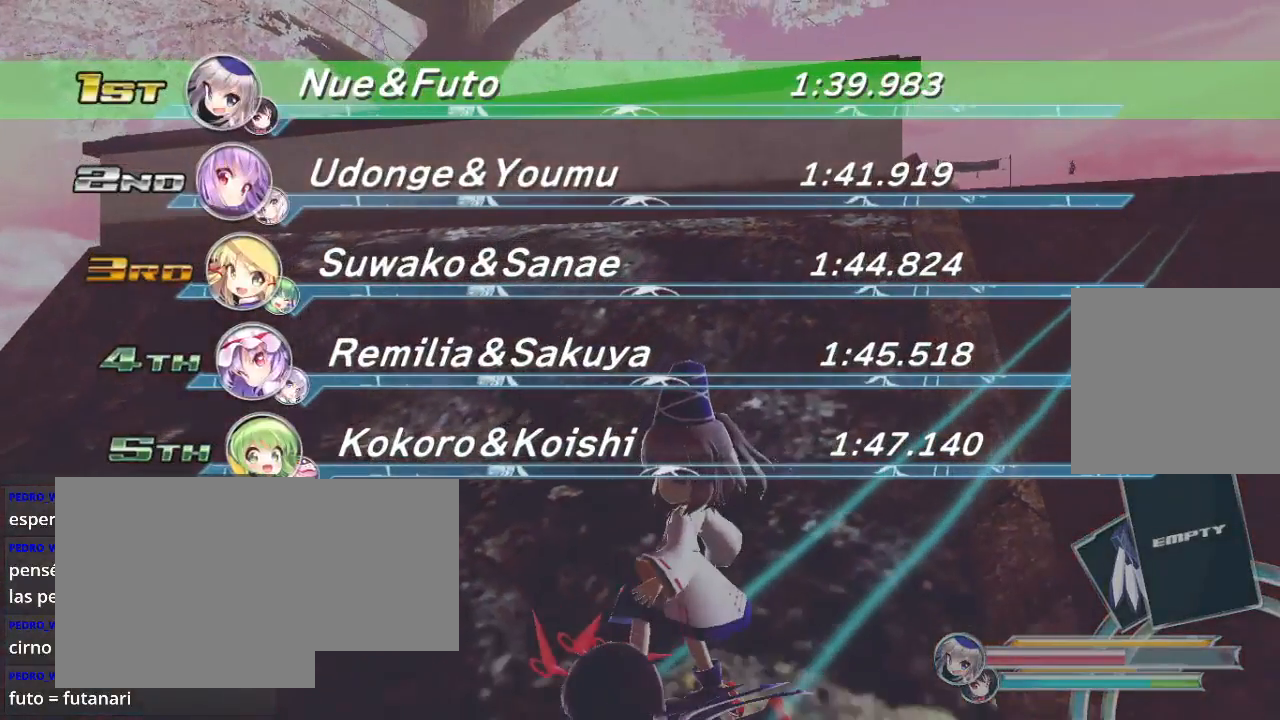
{"buttons": ["R2"], "left_stick": "center", "right_stick": "center", "events": [[300, "R2", "down"]]}
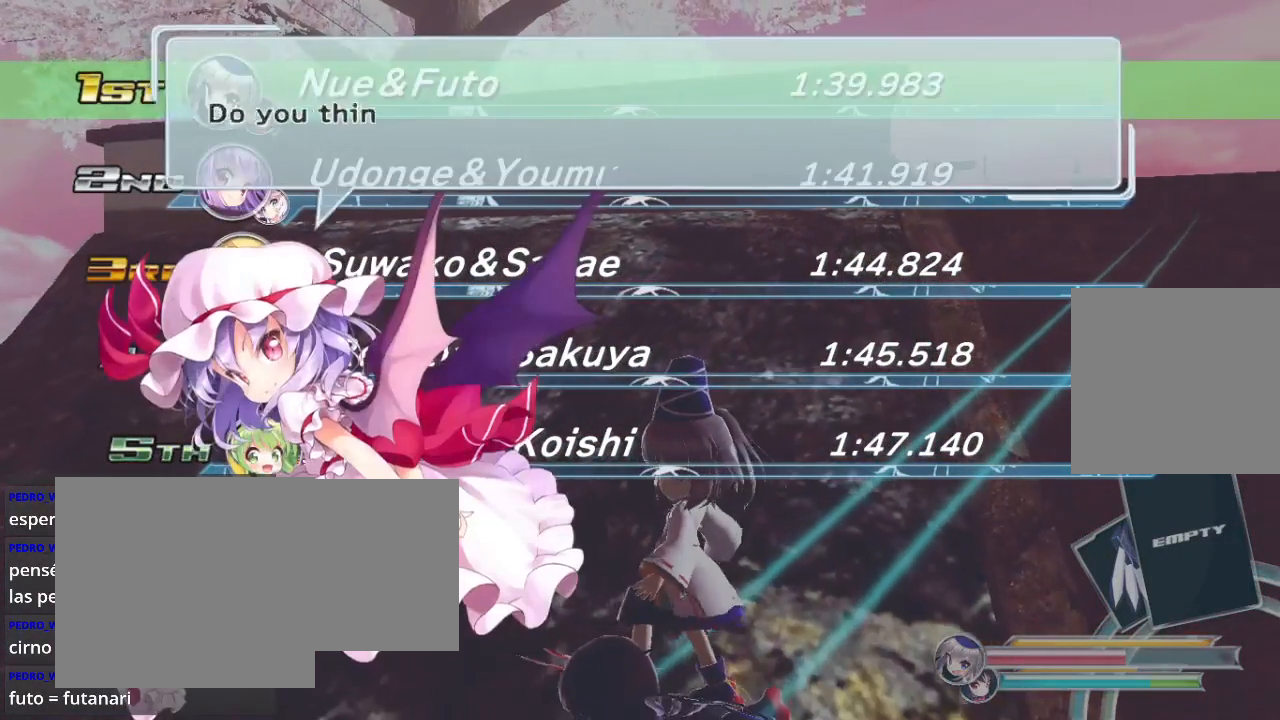
{"buttons": [], "left_stick": "center", "right_stick": "center", "events": [[33, "R2", "up"]]}
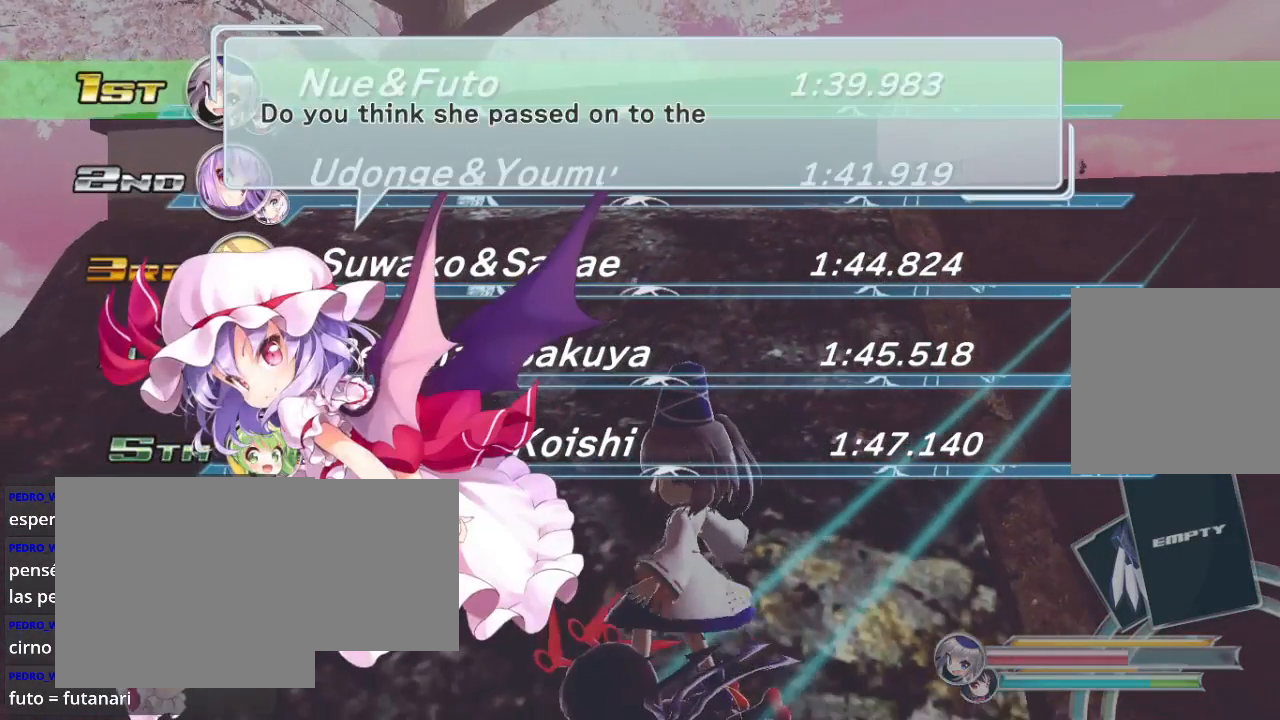
{"buttons": ["R2"], "left_stick": "center", "right_stick": "center", "events": [[67, "R2", "down"], [233, "R2", "up"], [467, "R2", "down"]]}